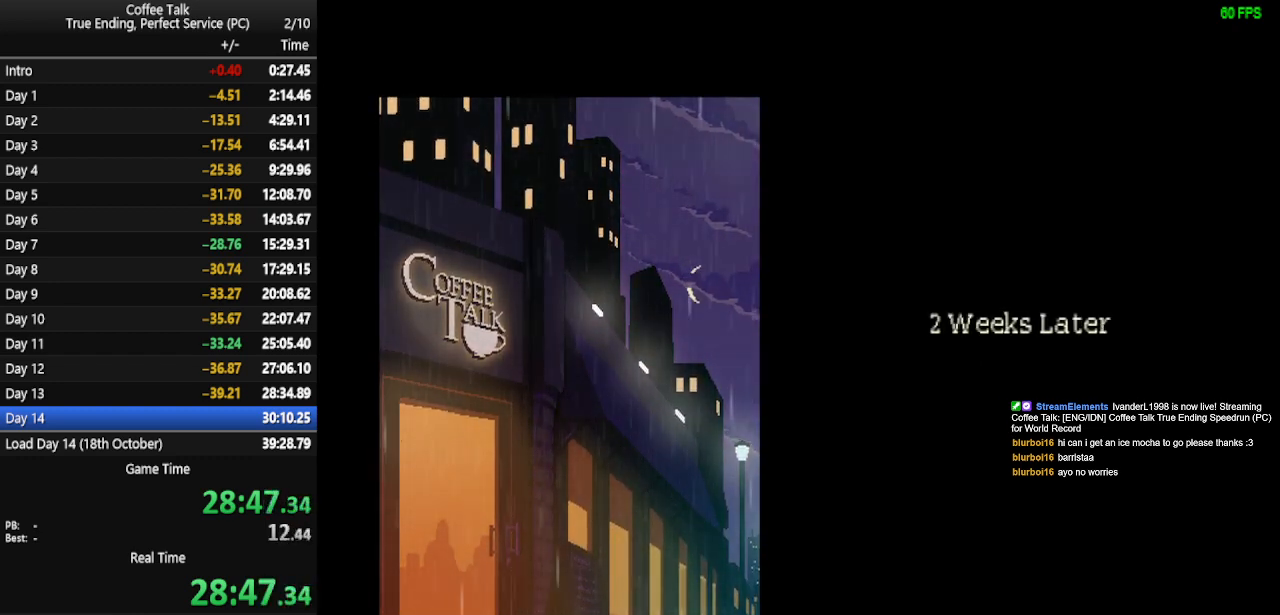
Gameplay with a controller (PlayStation layout); each line is a JSON object with the inputs held at the frame after it. "events" lists button and stick changes between this image and that frame as [ms after this image, input, new state], when the widget could be followed in between. Not read: R1 left_stick right_stick.
{"buttons": ["CROSS"], "events": [[400, "CROSS", "down"], [467, "CROSS", "up"], [500, "CROSS", "down"]]}
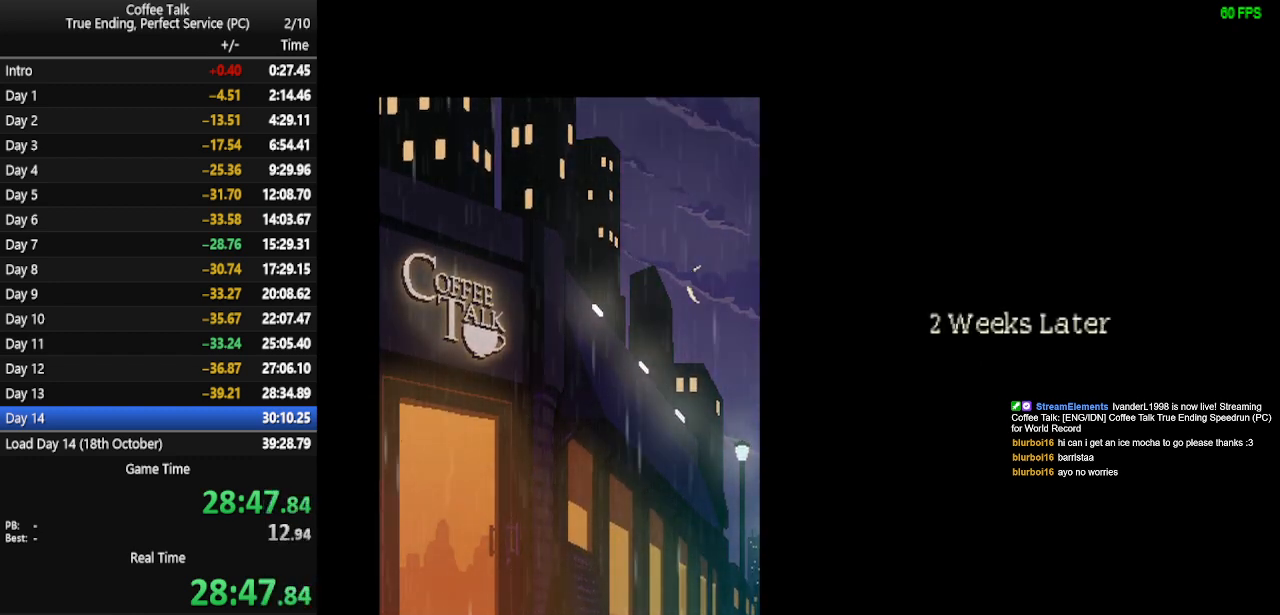
{"buttons": ["CROSS"], "events": [[200, "CROSS", "up"], [233, "CROSS", "down"], [433, "CROSS", "up"], [500, "CROSS", "down"]]}
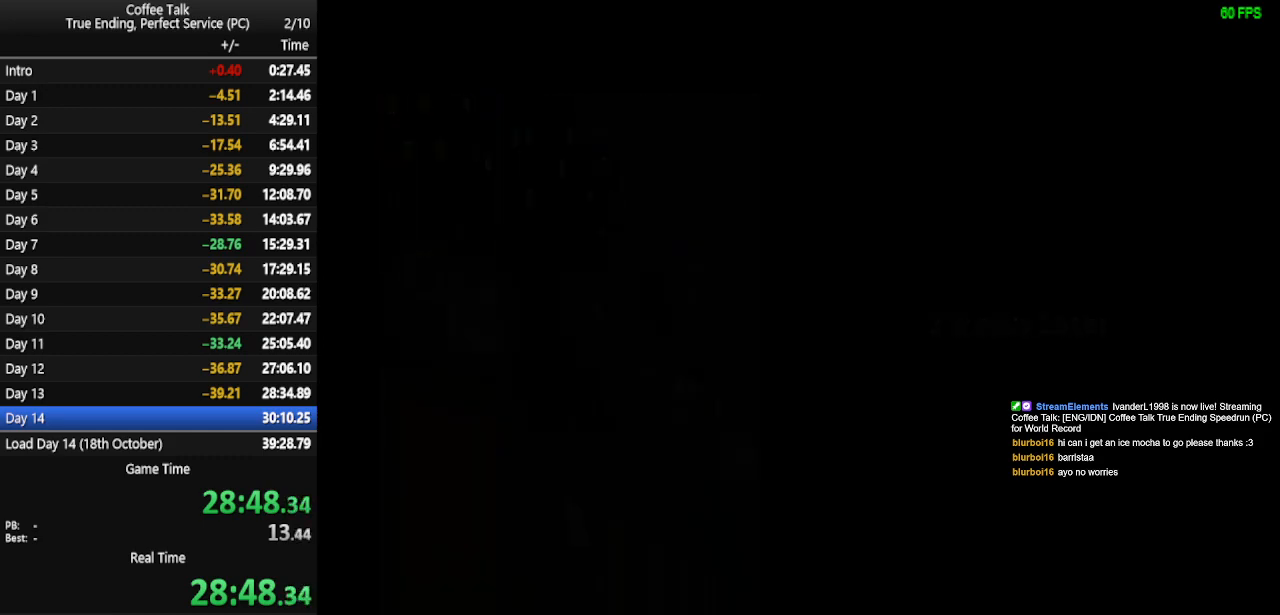
{"buttons": [], "events": [[33, "CROSS", "up"], [100, "CROSS", "down"], [133, "CROSS", "up"]]}
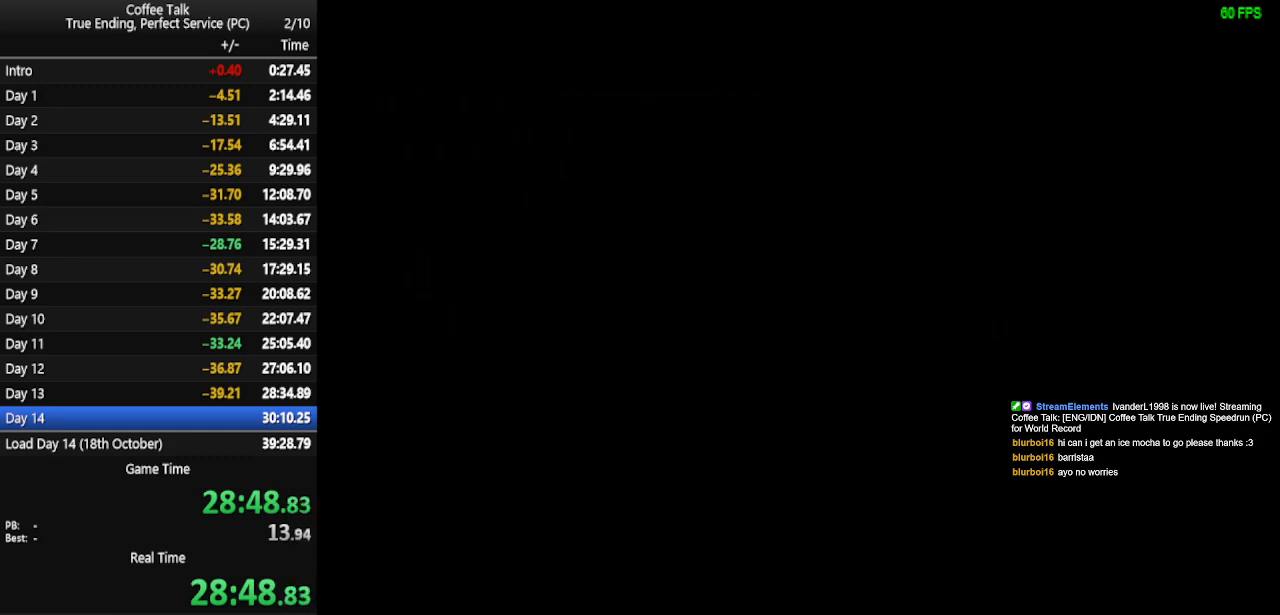
{"buttons": [], "events": []}
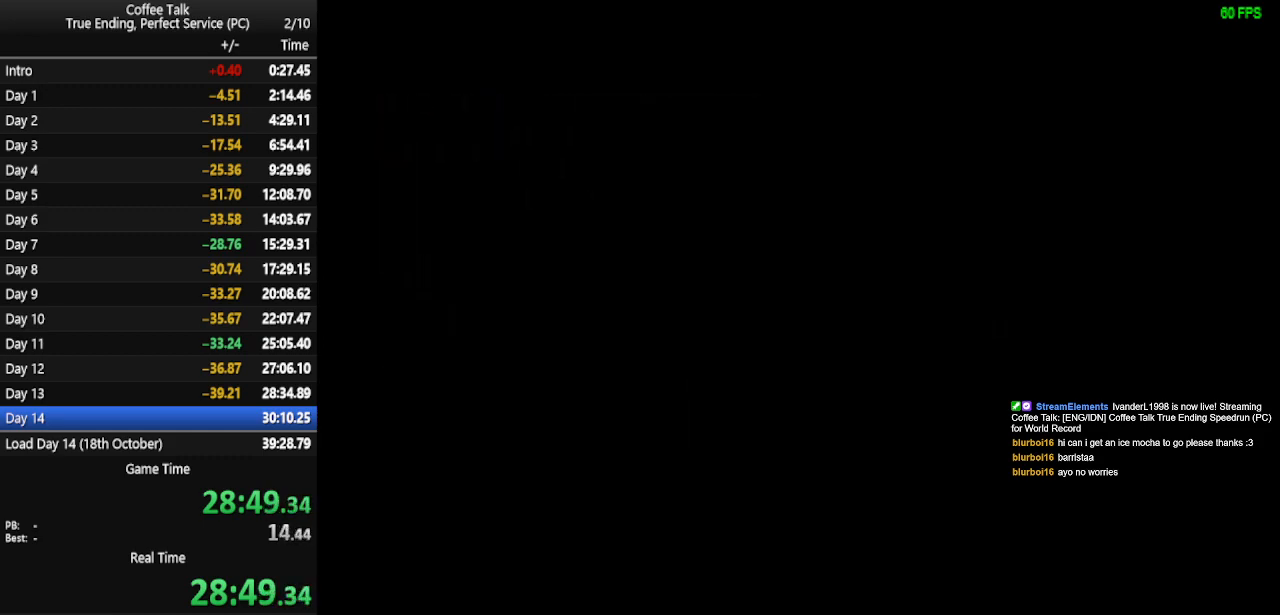
{"buttons": [], "events": []}
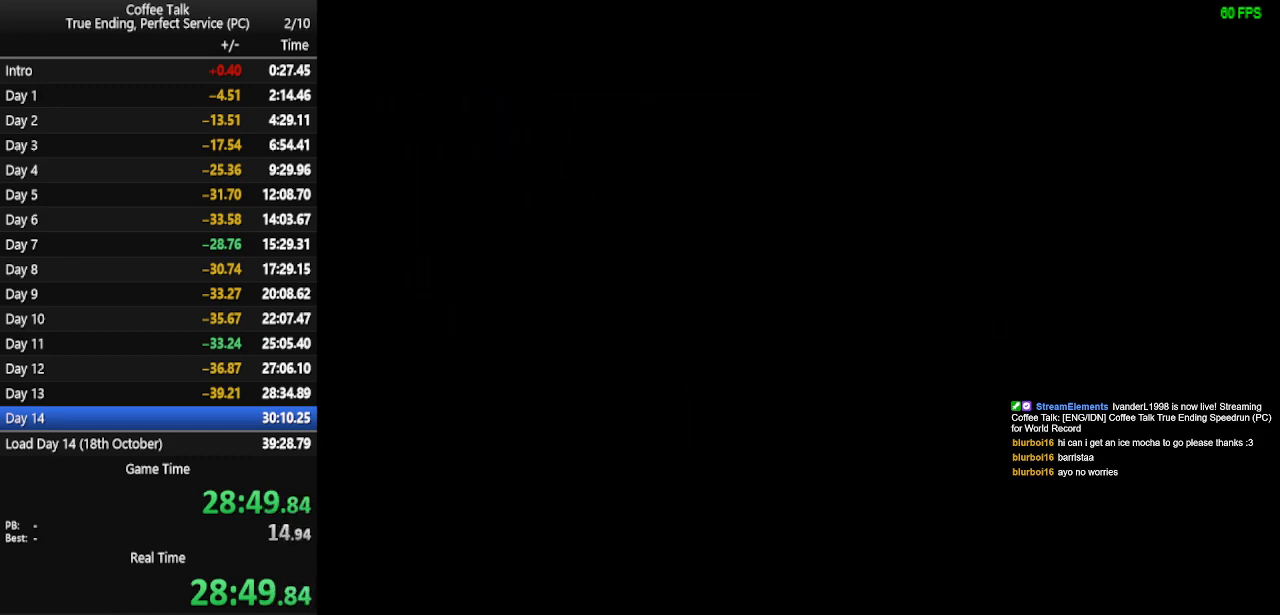
{"buttons": [], "events": []}
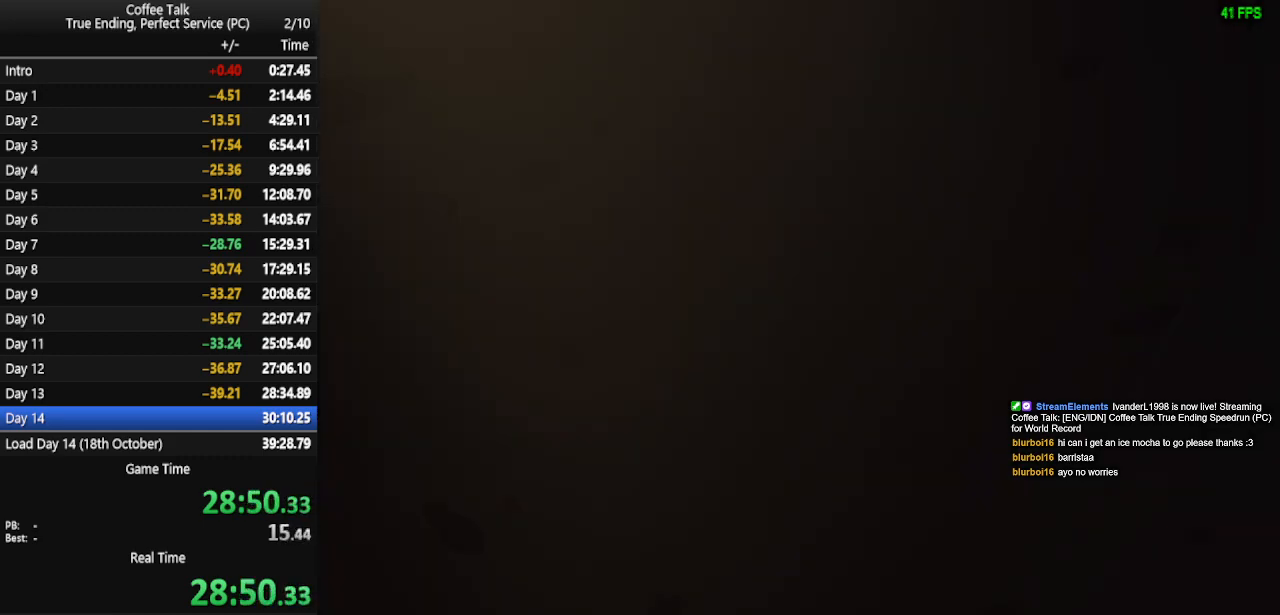
{"buttons": [], "events": []}
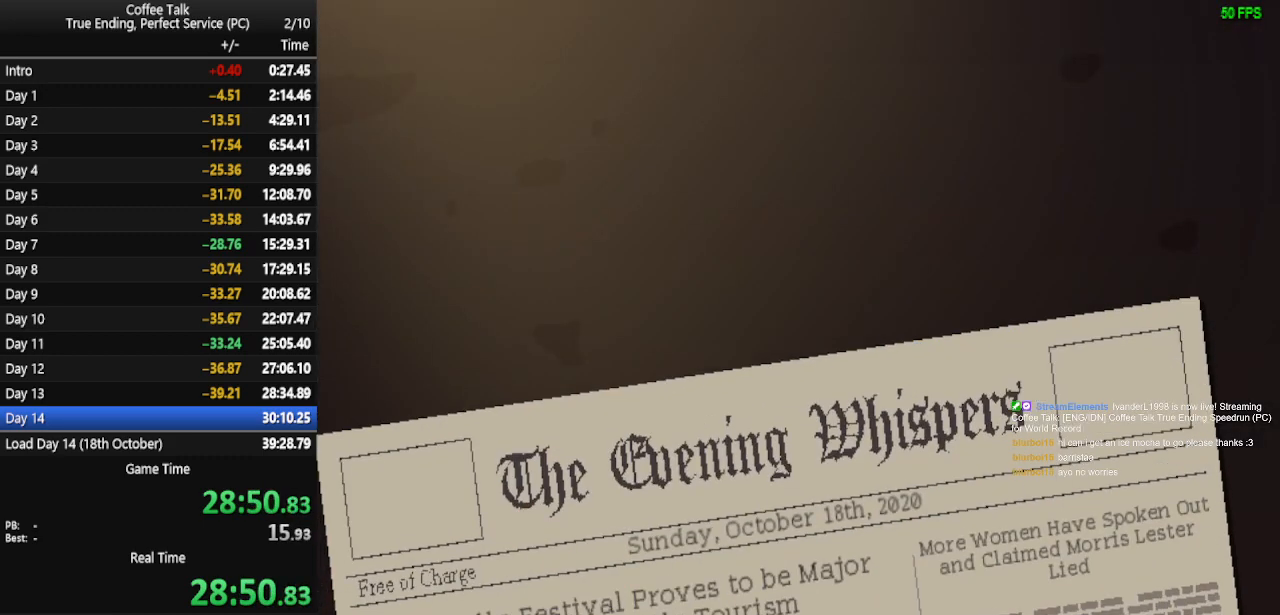
{"buttons": ["CROSS"], "events": [[400, "CROSS", "down"], [433, "CROSS", "up"], [500, "CROSS", "down"]]}
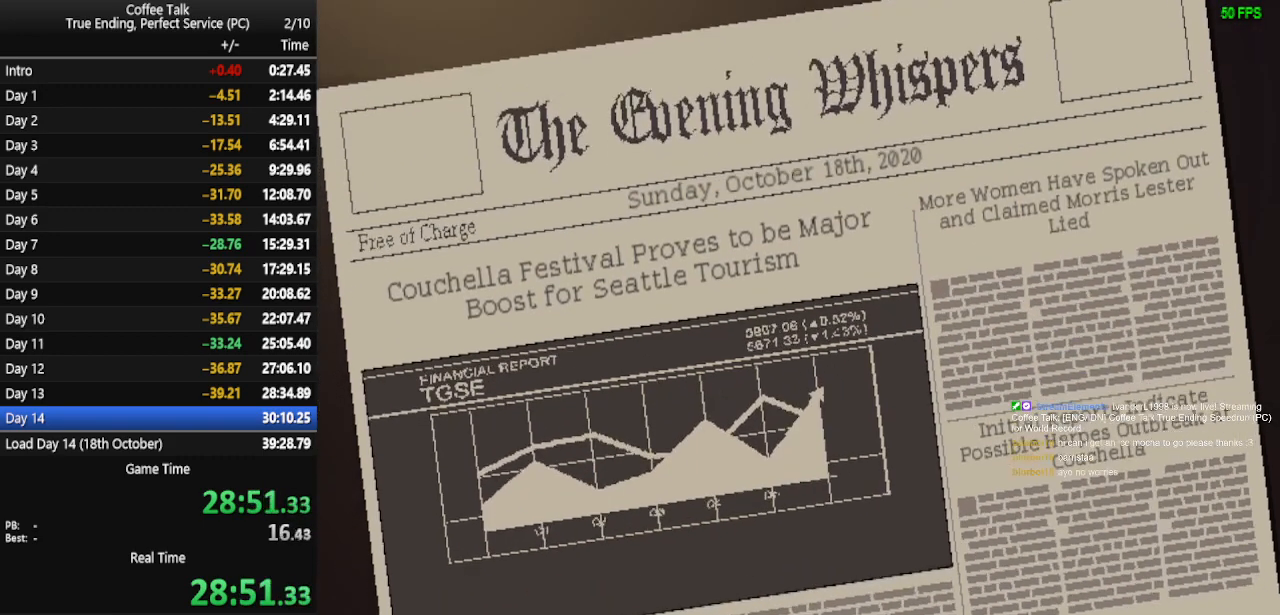
{"buttons": ["CROSS"], "events": [[67, "CROSS", "up"], [133, "CROSS", "down"], [200, "CROSS", "up"], [233, "CROSS", "down"], [300, "CROSS", "up"], [367, "CROSS", "down"], [433, "CROSS", "up"], [467, "CROSS", "down"]]}
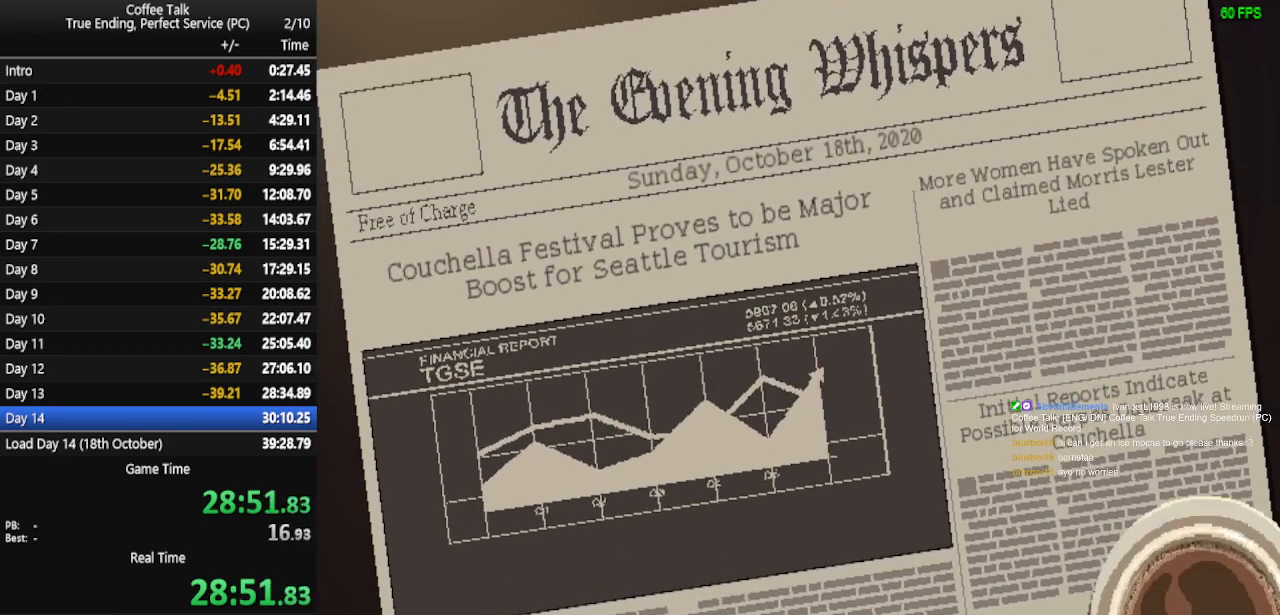
{"buttons": ["CROSS"], "events": [[33, "CROSS", "up"], [100, "CROSS", "down"], [167, "CROSS", "up"], [233, "CROSS", "down"], [300, "CROSS", "up"], [367, "CROSS", "down"], [400, "CROSS", "up"], [467, "CROSS", "down"]]}
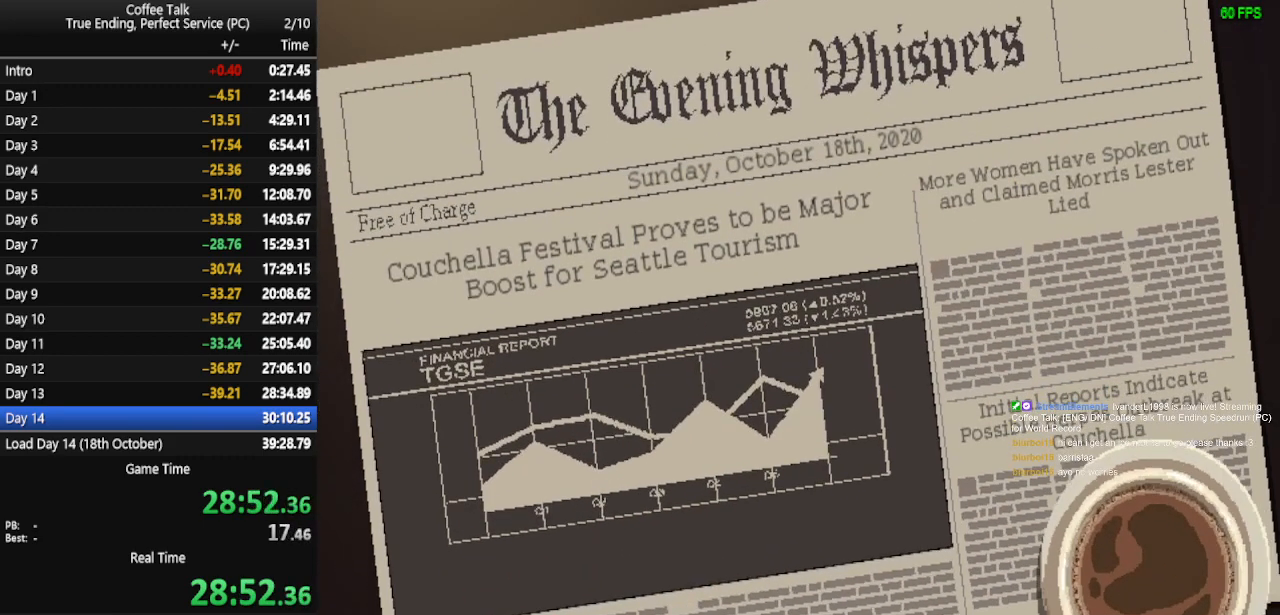
{"buttons": ["CROSS"], "events": [[33, "CROSS", "up"], [100, "CROSS", "down"], [167, "CROSS", "up"], [200, "CROSS", "down"], [267, "CROSS", "up"], [333, "CROSS", "down"], [400, "CROSS", "up"], [467, "CROSS", "down"]]}
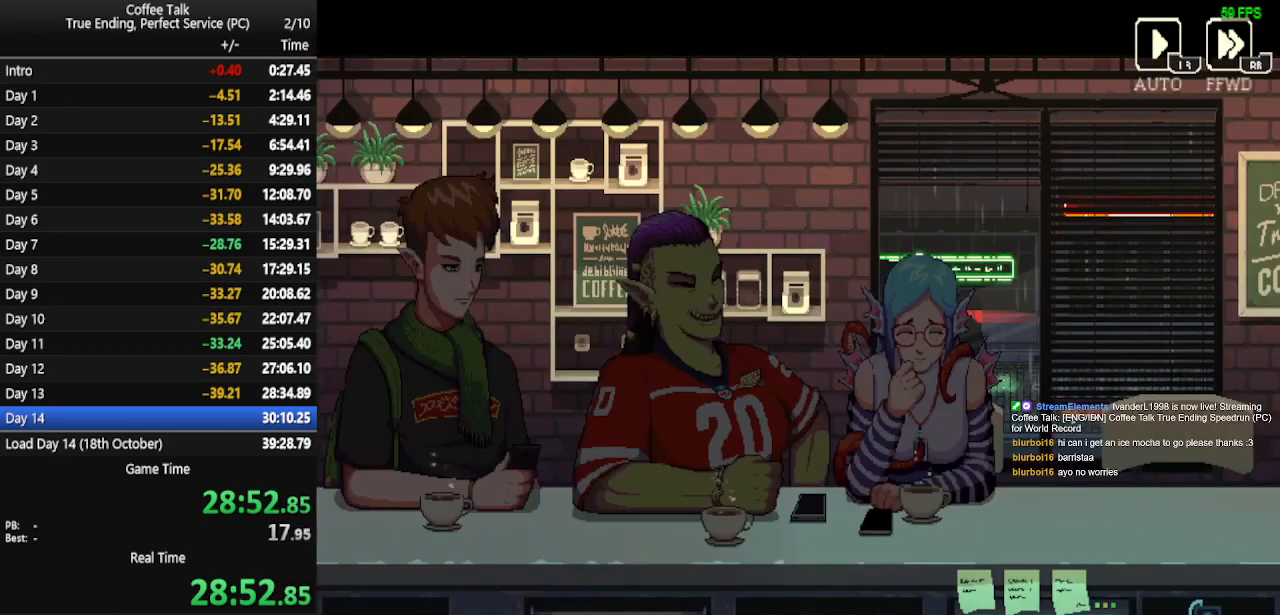
{"buttons": [], "events": [[33, "CROSS", "up"]]}